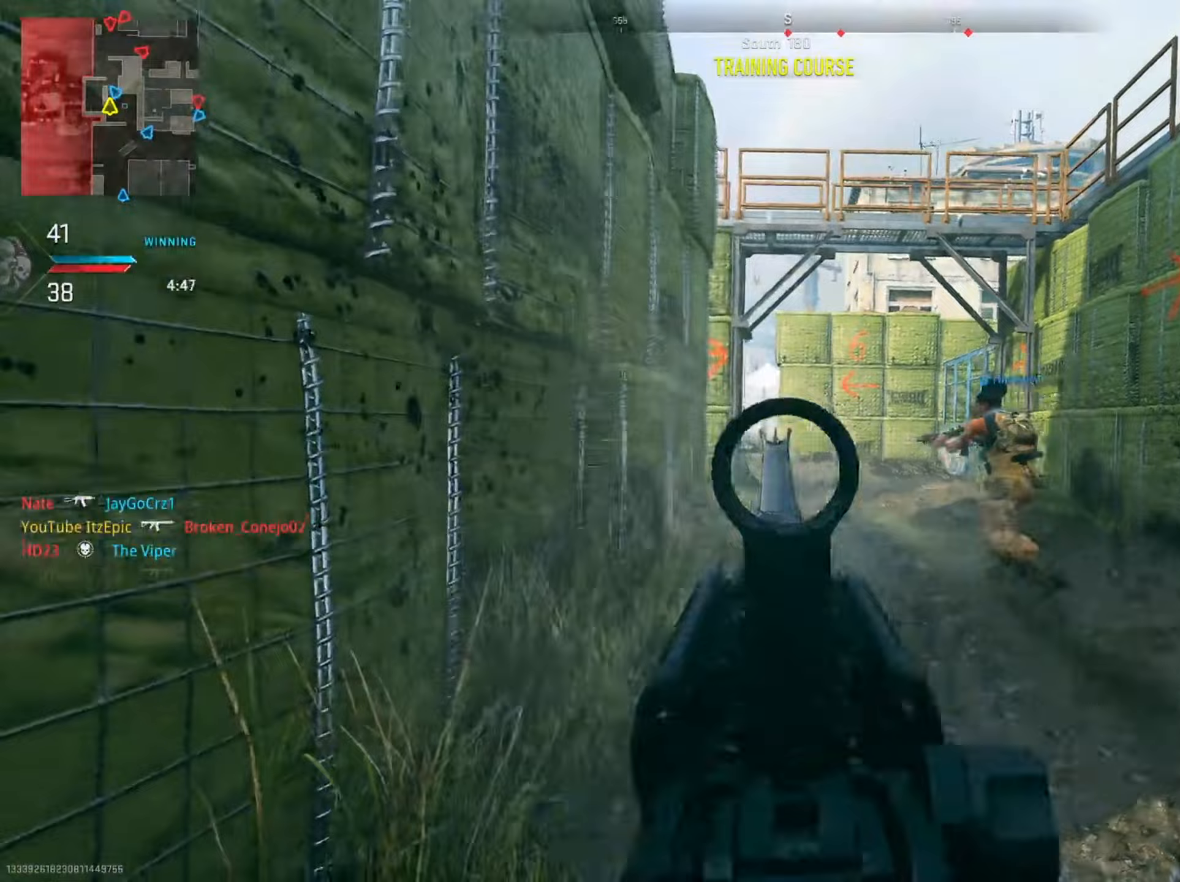
Gameplay with a controller (PlayStation layout); each line is a JSON object with the inputs held at the frame after it (dt_ms = milliseconds from this image to that frame). "events" lists button and stick changes between this image and that frame as [ms after this image, input, new state], when the widget could be followed in between.
{"dt_ms": 417, "buttons": ["L2"], "left_stick": "right", "right_stick": "down", "events": [[217, "R2", "up"], [217, "right_stick", "down"], [250, "left_stick", "right"]]}
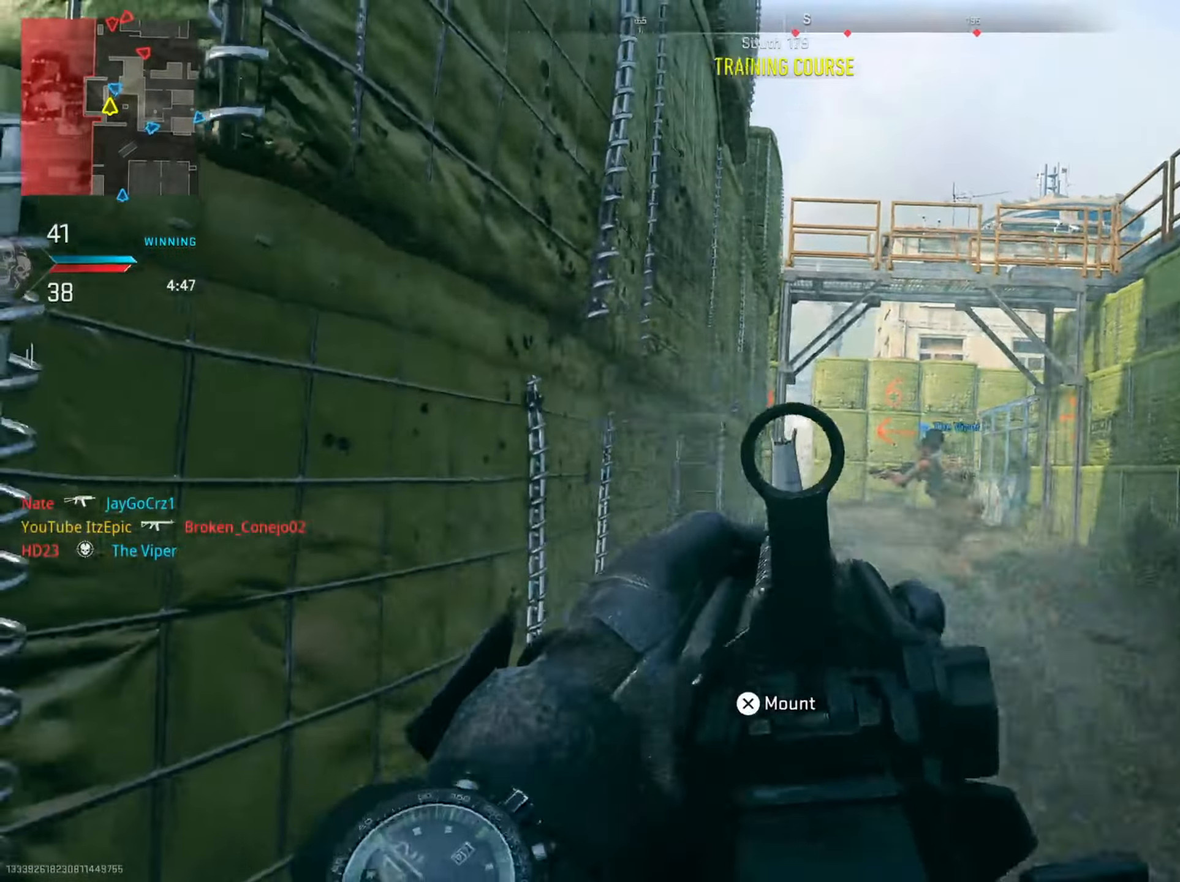
{"dt_ms": 501, "buttons": ["CIRCLE", "L2"], "left_stick": "center", "right_stick": "up", "events": [[117, "R2", "down"], [134, "right_stick", "center"], [250, "left_stick", "left"], [284, "R2", "up"], [367, "right_stick", "up"], [434, "CIRCLE", "down"], [484, "left_stick", "center"]]}
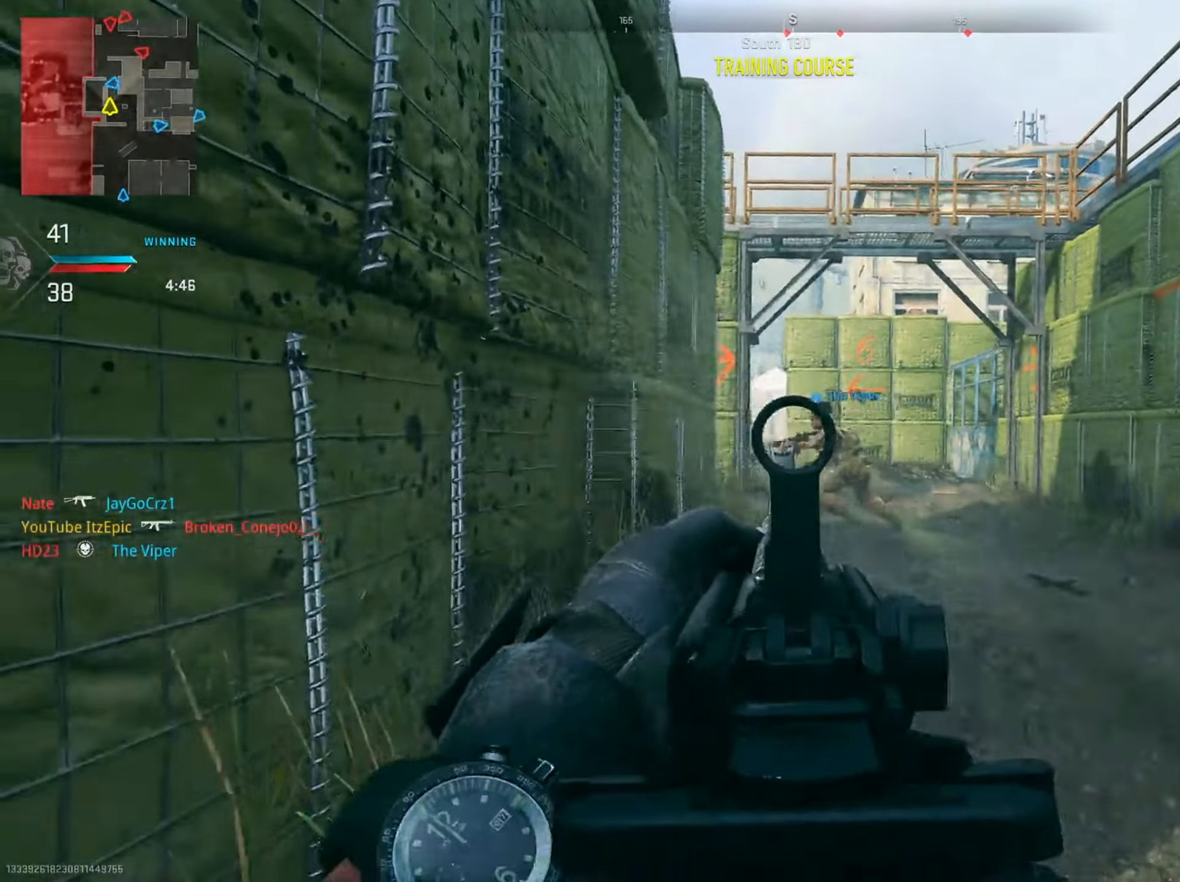
{"dt_ms": 500, "buttons": ["L2"], "left_stick": "center", "right_stick": "center", "events": [[16, "right_stick", "center"], [133, "right_stick", "up"], [300, "CIRCLE", "up"], [300, "right_stick", "center"]]}
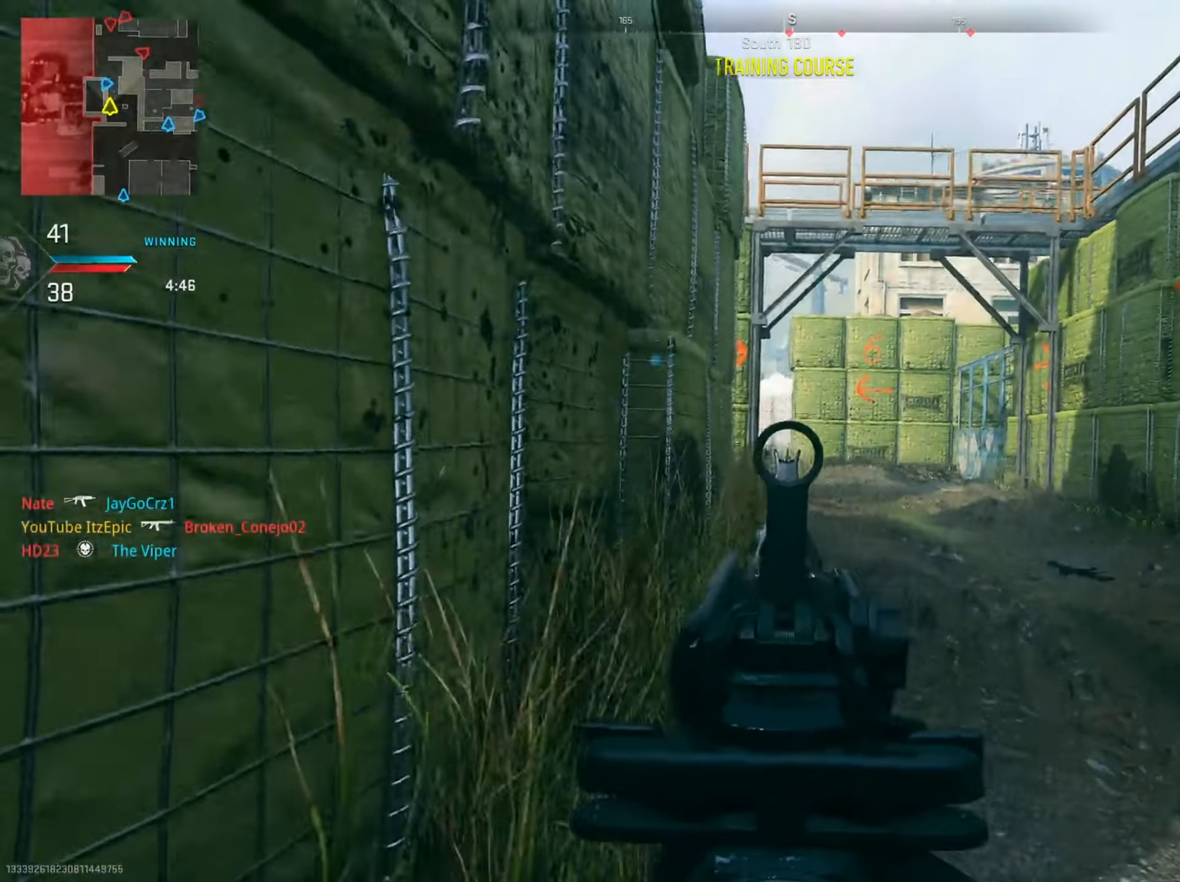
{"dt_ms": 501, "buttons": ["L2"], "left_stick": "center", "right_stick": "center", "events": [[167, "right_stick", "up"], [367, "right_stick", "center"]]}
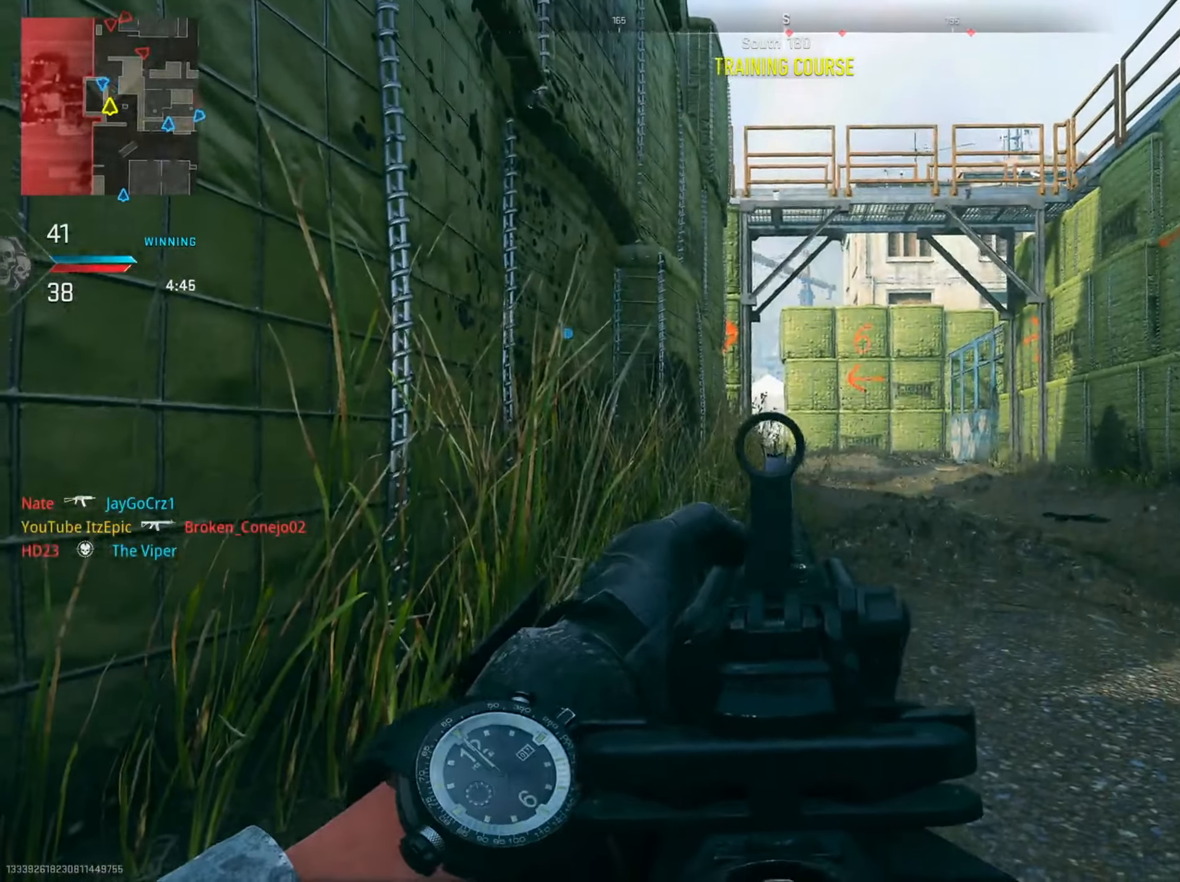
{"dt_ms": 500, "buttons": ["L2"], "left_stick": "center", "right_stick": "center", "events": []}
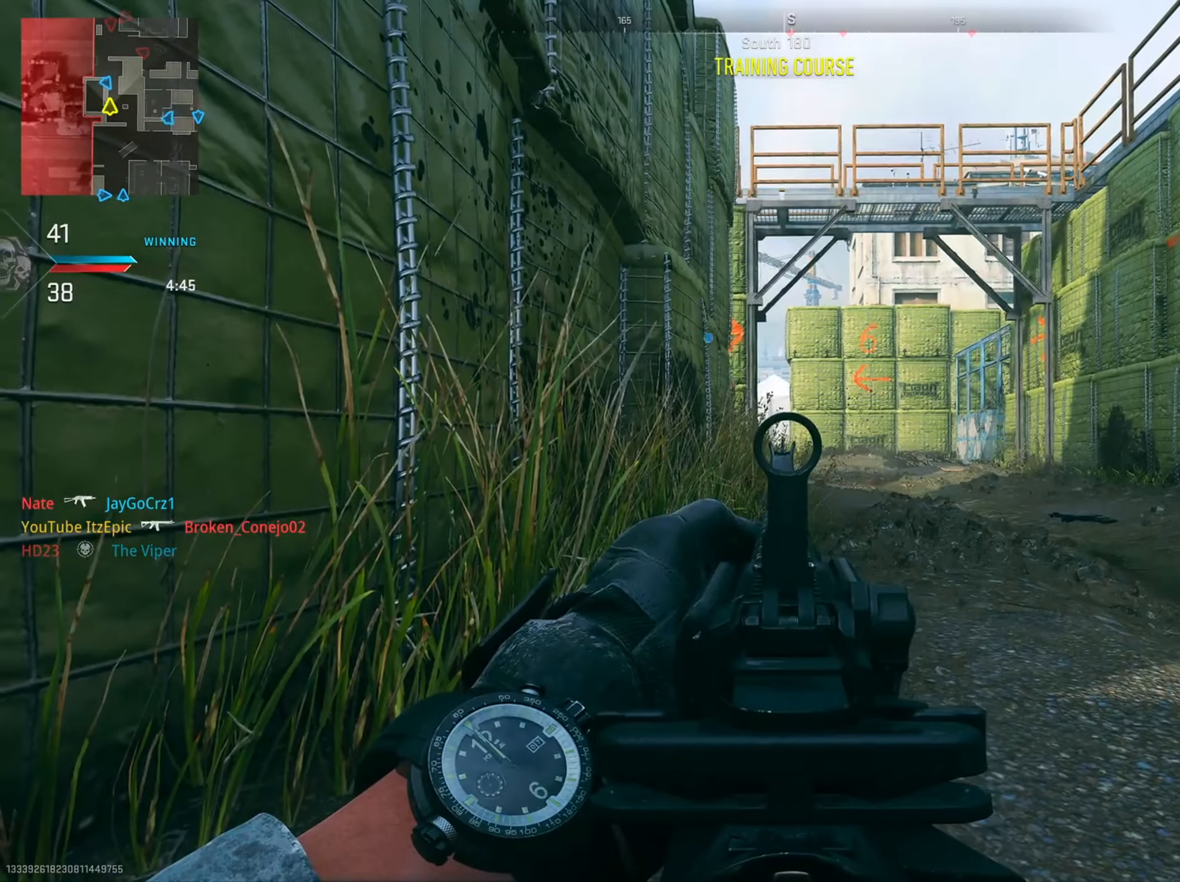
{"dt_ms": 501, "buttons": ["L2"], "left_stick": "center", "right_stick": "center", "events": []}
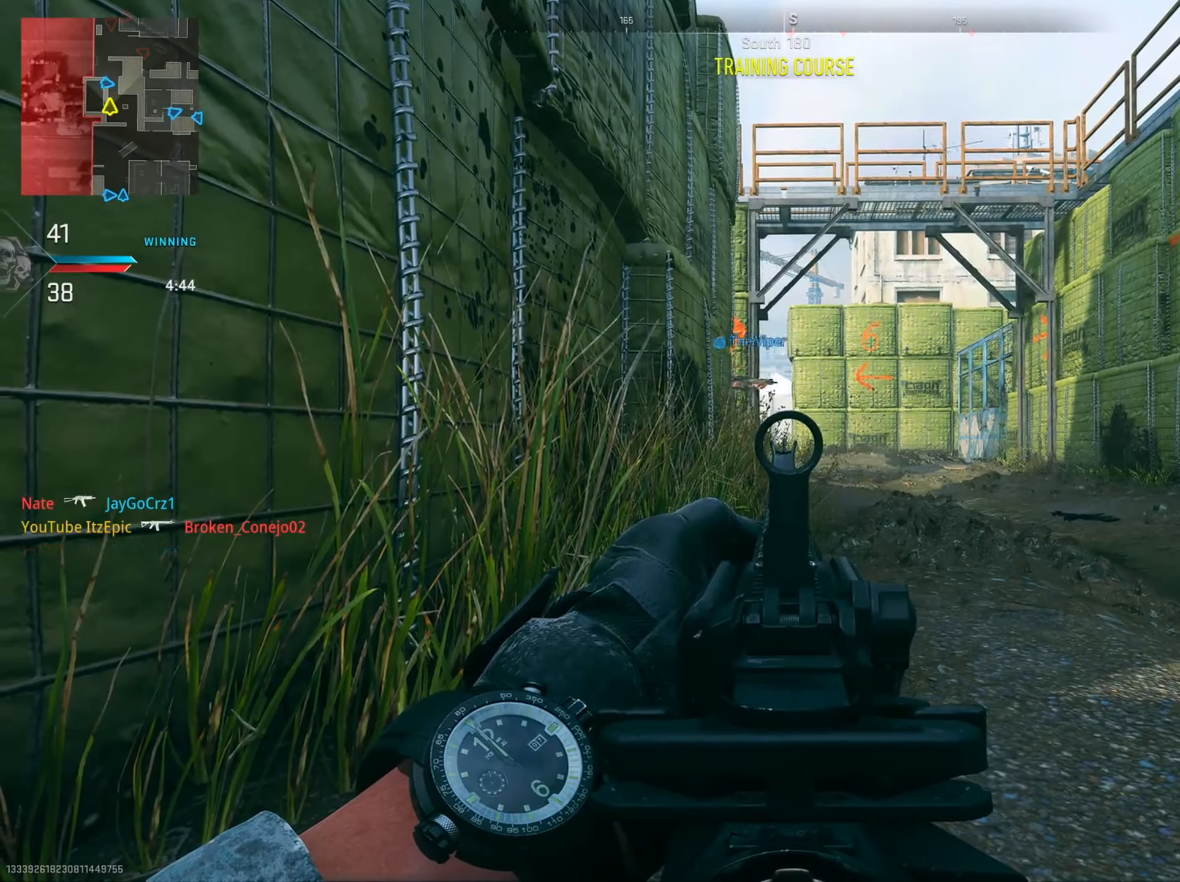
{"dt_ms": 500, "buttons": ["L2"], "left_stick": "center", "right_stick": "center", "events": []}
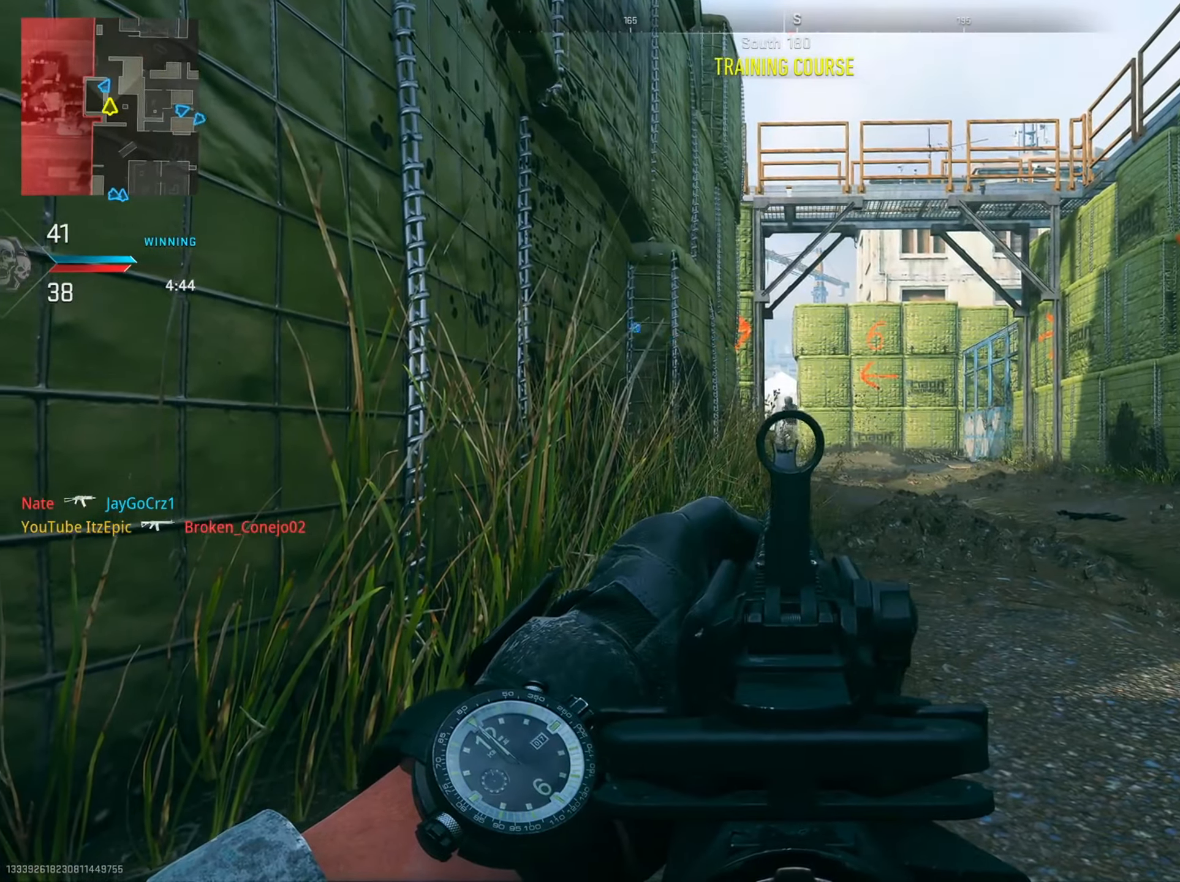
{"dt_ms": 501, "buttons": ["L2", "R2"], "left_stick": "center", "right_stick": "center", "events": [[167, "R2", "down"], [167, "right_stick", "up"], [300, "right_stick", "center"]]}
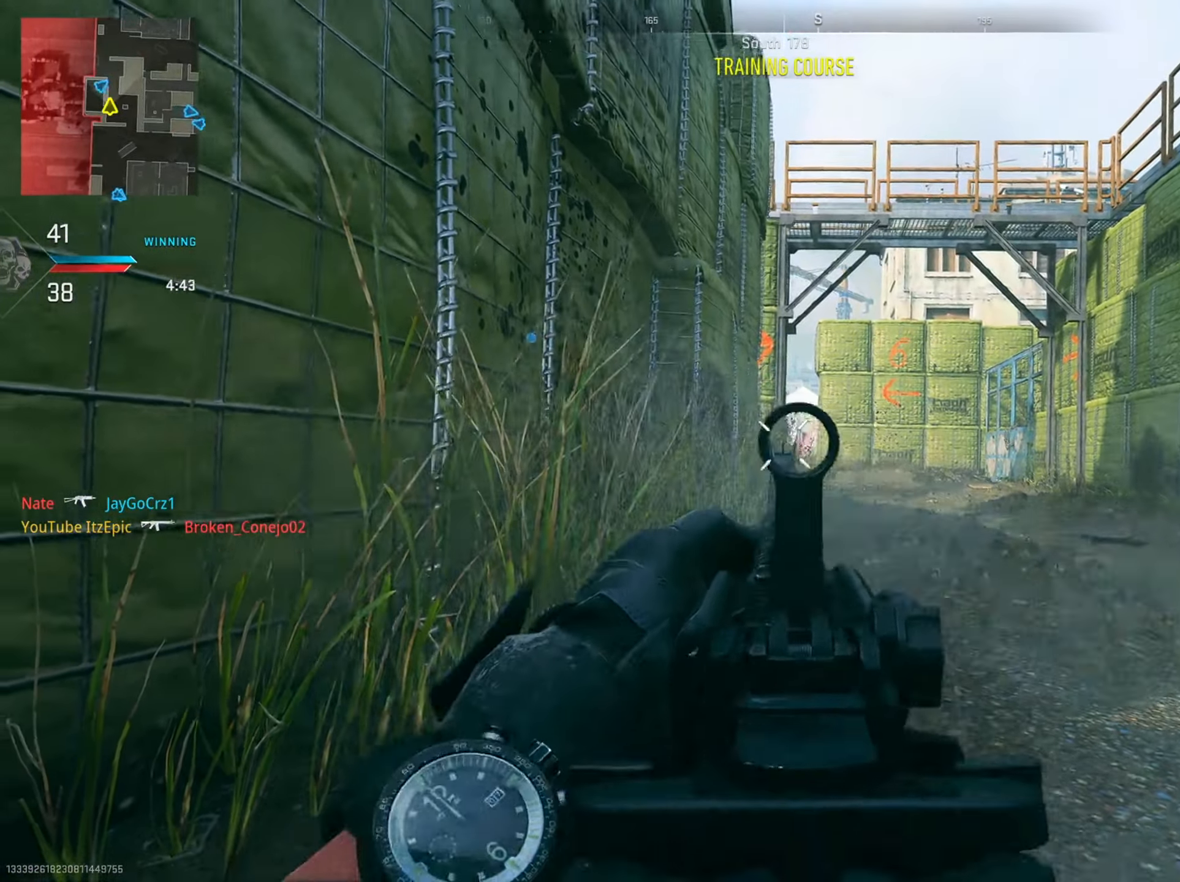
{"dt_ms": 500, "buttons": ["L2"], "left_stick": "down-right", "right_stick": "right", "events": [[50, "right_stick", "down-right"], [233, "left_stick", "down-right"], [267, "R3", "down"], [267, "right_stick", "down"], [383, "R3", "up"], [467, "R2", "up"], [483, "right_stick", "right"]]}
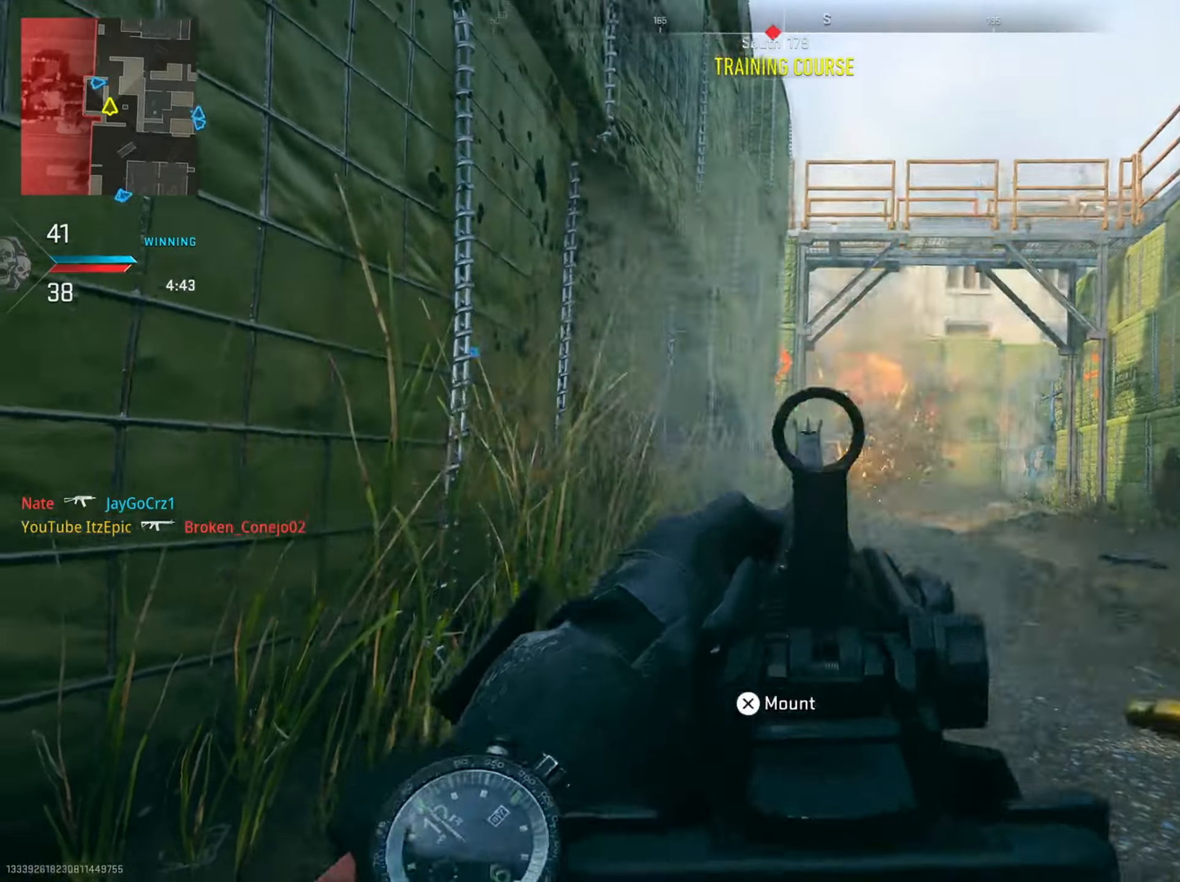
{"dt_ms": 484, "buttons": ["L2", "R2"], "left_stick": "down-right", "right_stick": "down", "events": [[67, "right_stick", "center"], [184, "right_stick", "down"], [334, "R2", "down"]]}
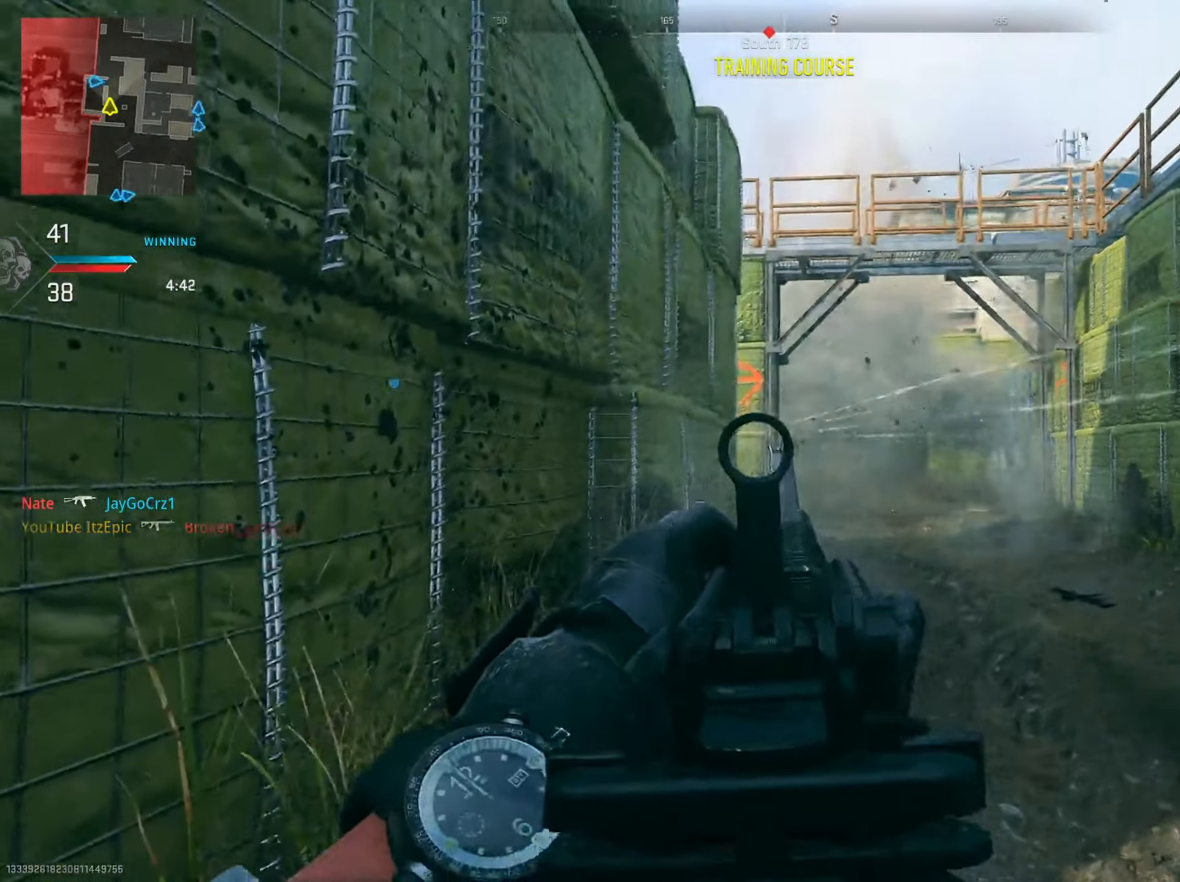
{"dt_ms": 501, "buttons": ["L2", "R2"], "left_stick": "down-right", "right_stick": "down", "events": []}
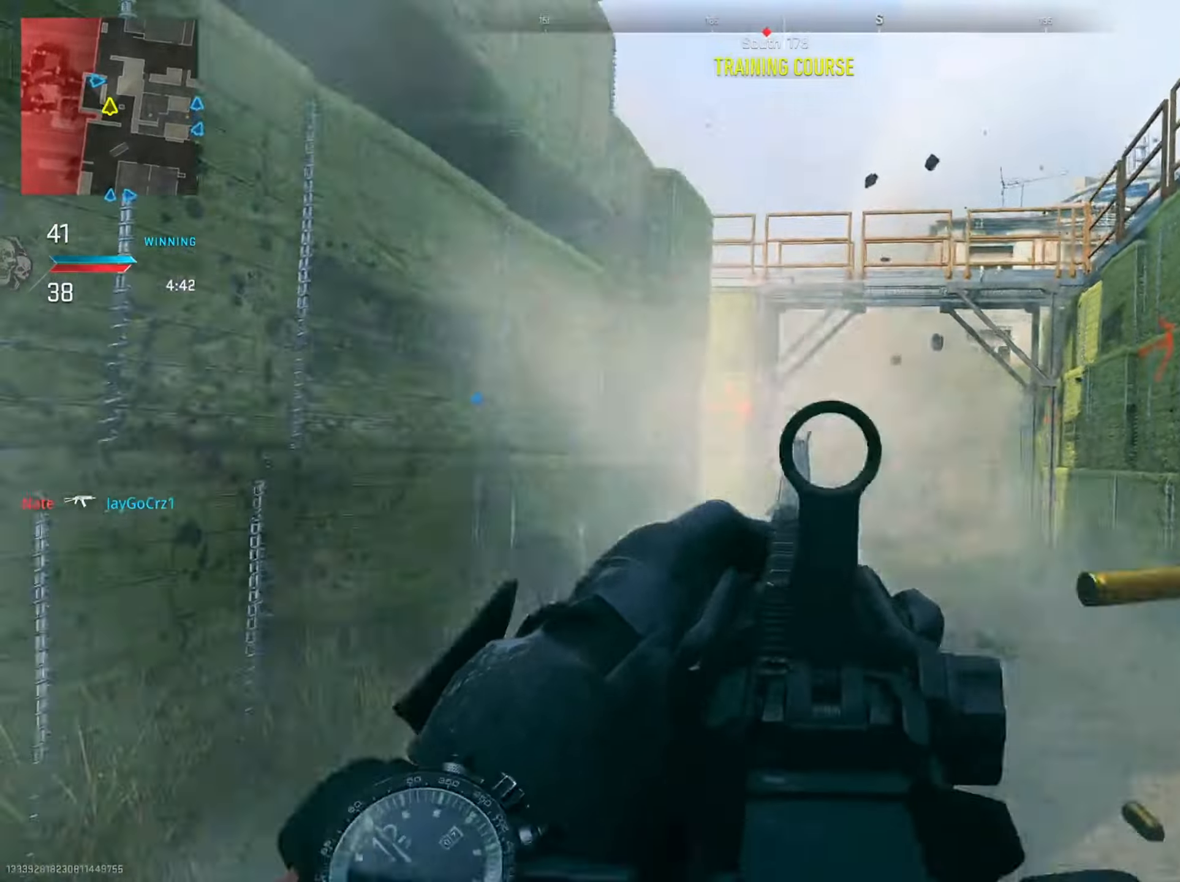
{"dt_ms": 500, "buttons": ["L2", "R2"], "left_stick": "down-right", "right_stick": "down-left", "events": [[50, "right_stick", "center"], [383, "right_stick", "left"], [433, "right_stick", "down-left"]]}
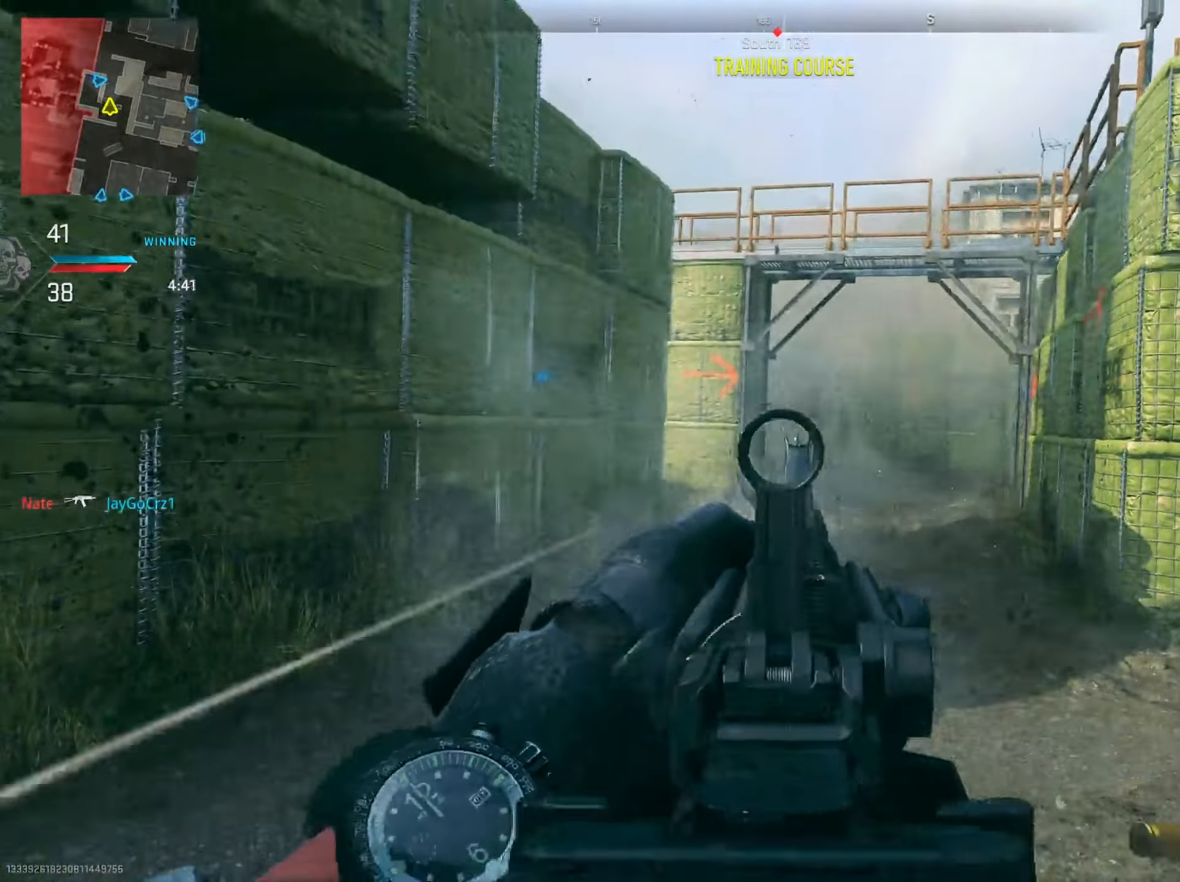
{"dt_ms": 501, "buttons": ["L2", "R2"], "left_stick": "left", "right_stick": "center", "events": [[134, "right_stick", "center"], [234, "left_stick", "left"], [267, "right_stick", "right"], [484, "right_stick", "center"]]}
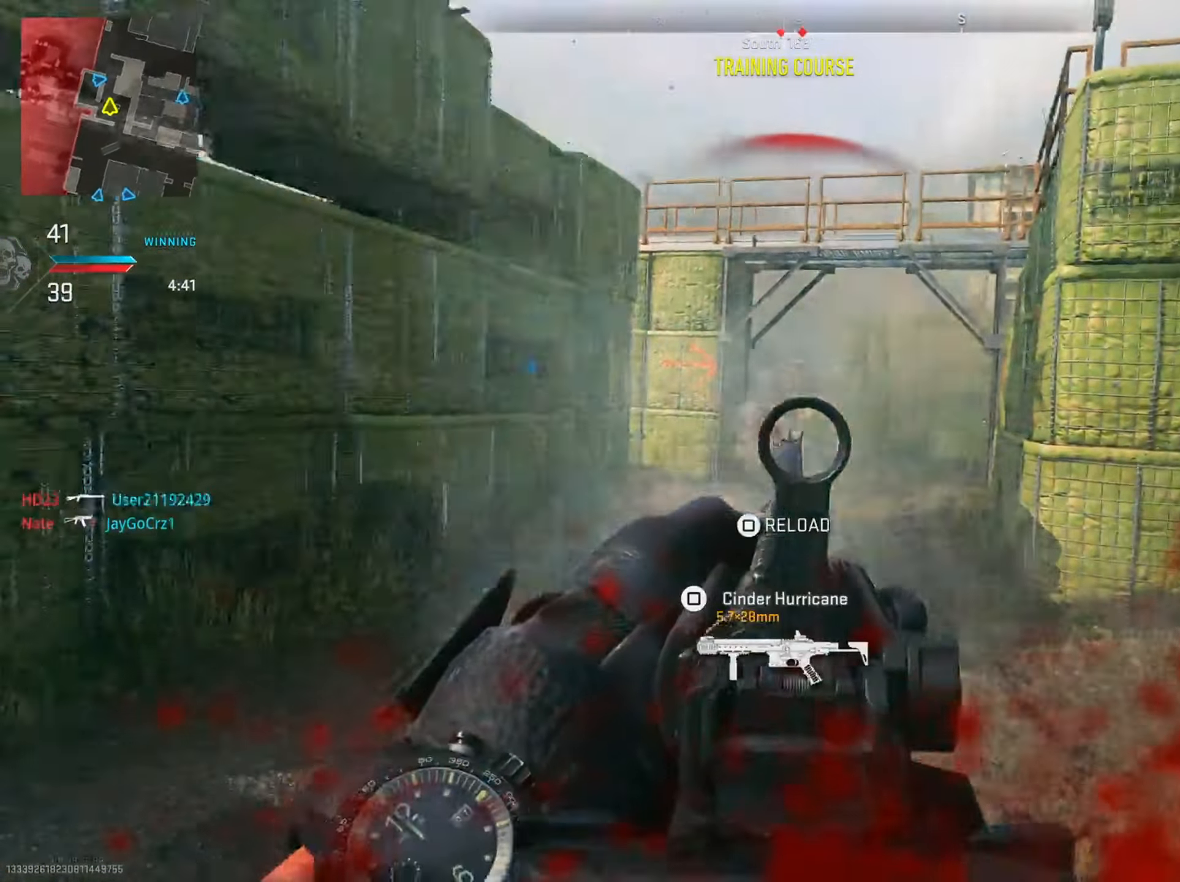
{"dt_ms": 500, "buttons": ["L2", "R2"], "left_stick": "left", "right_stick": "center", "events": [[100, "R3", "down"], [233, "R3", "up"], [233, "right_stick", "down-right"], [367, "right_stick", "down"], [483, "right_stick", "center"]]}
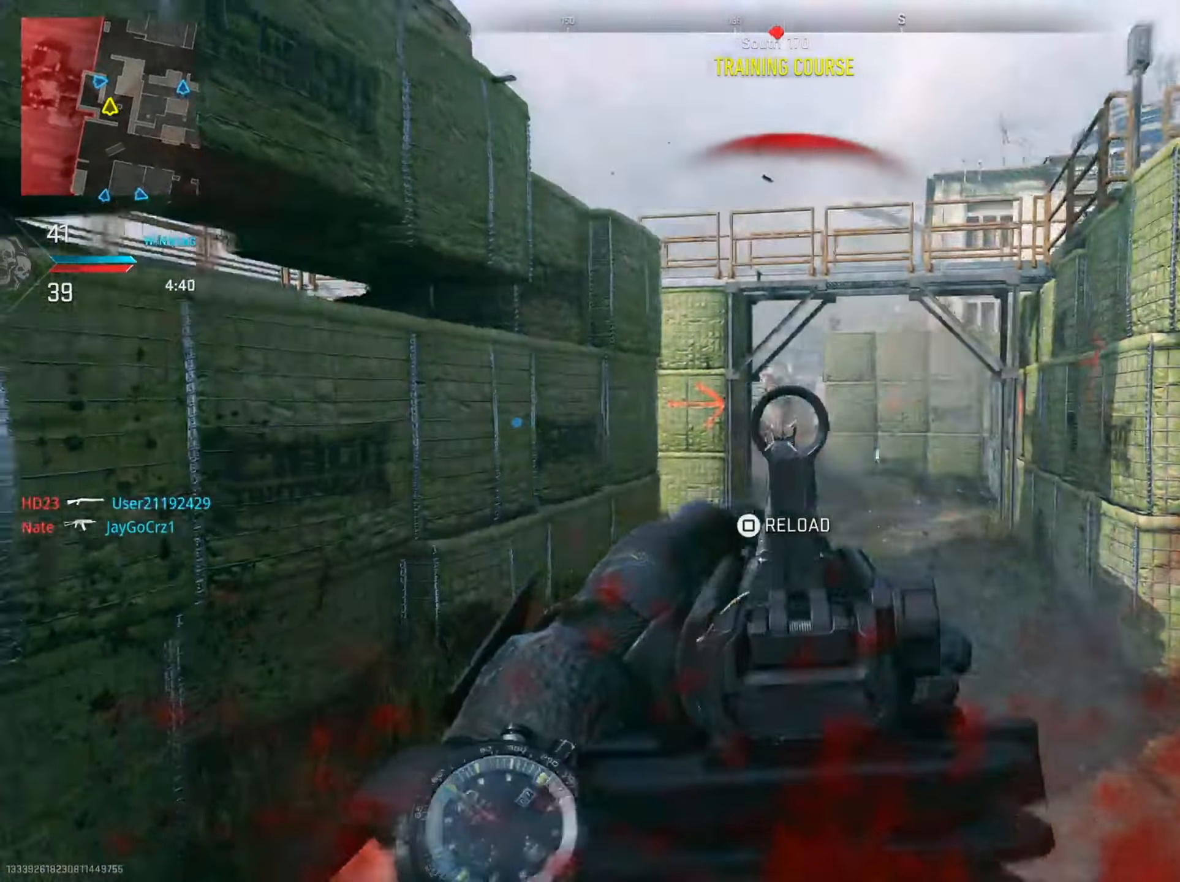
{"dt_ms": 501, "buttons": ["TRIANGLE"], "left_stick": "left", "right_stick": "center", "events": [[17, "right_stick", "up-right"], [100, "L2", "up"], [117, "R2", "up"], [117, "right_stick", "left"], [334, "right_stick", "center"], [434, "TRIANGLE", "down"]]}
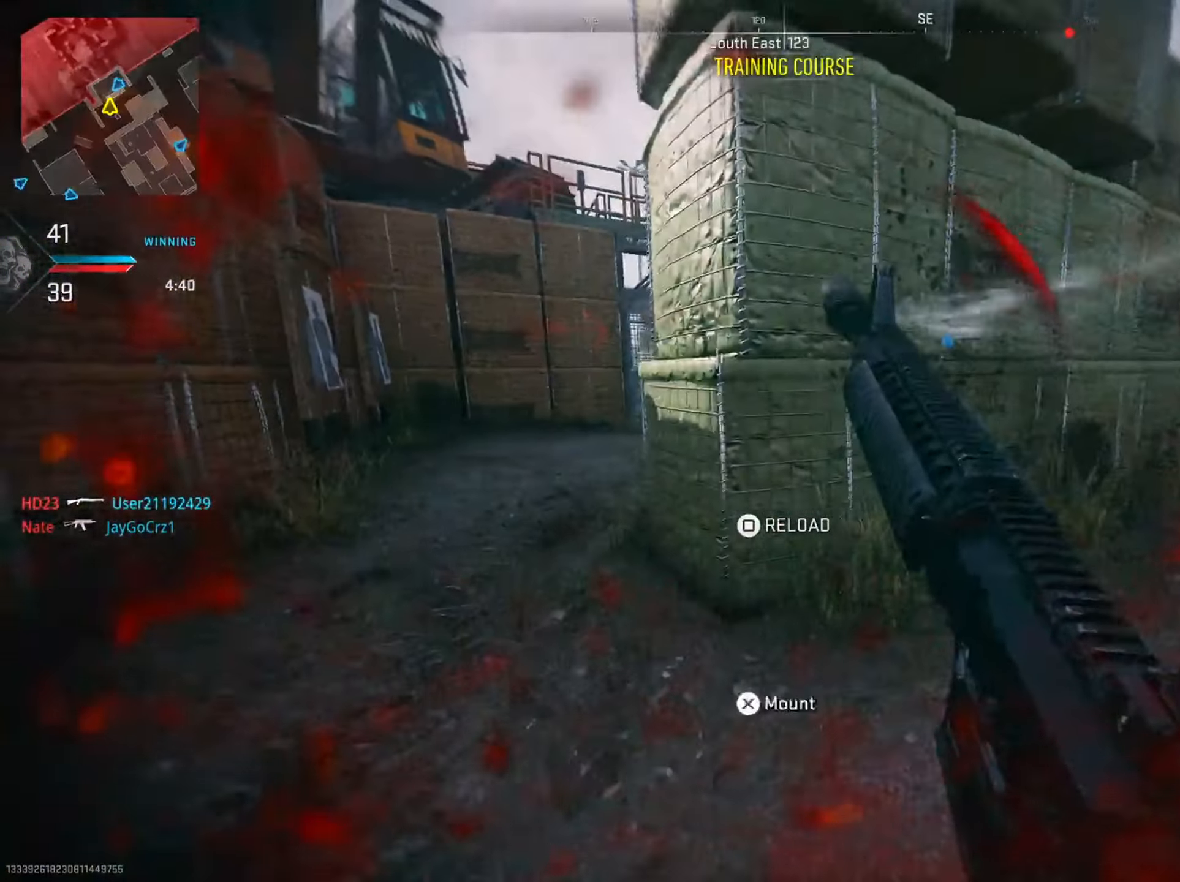
{"dt_ms": 500, "buttons": [], "left_stick": "left", "right_stick": "right", "events": [[16, "TRIANGLE", "up"], [283, "right_stick", "right"]]}
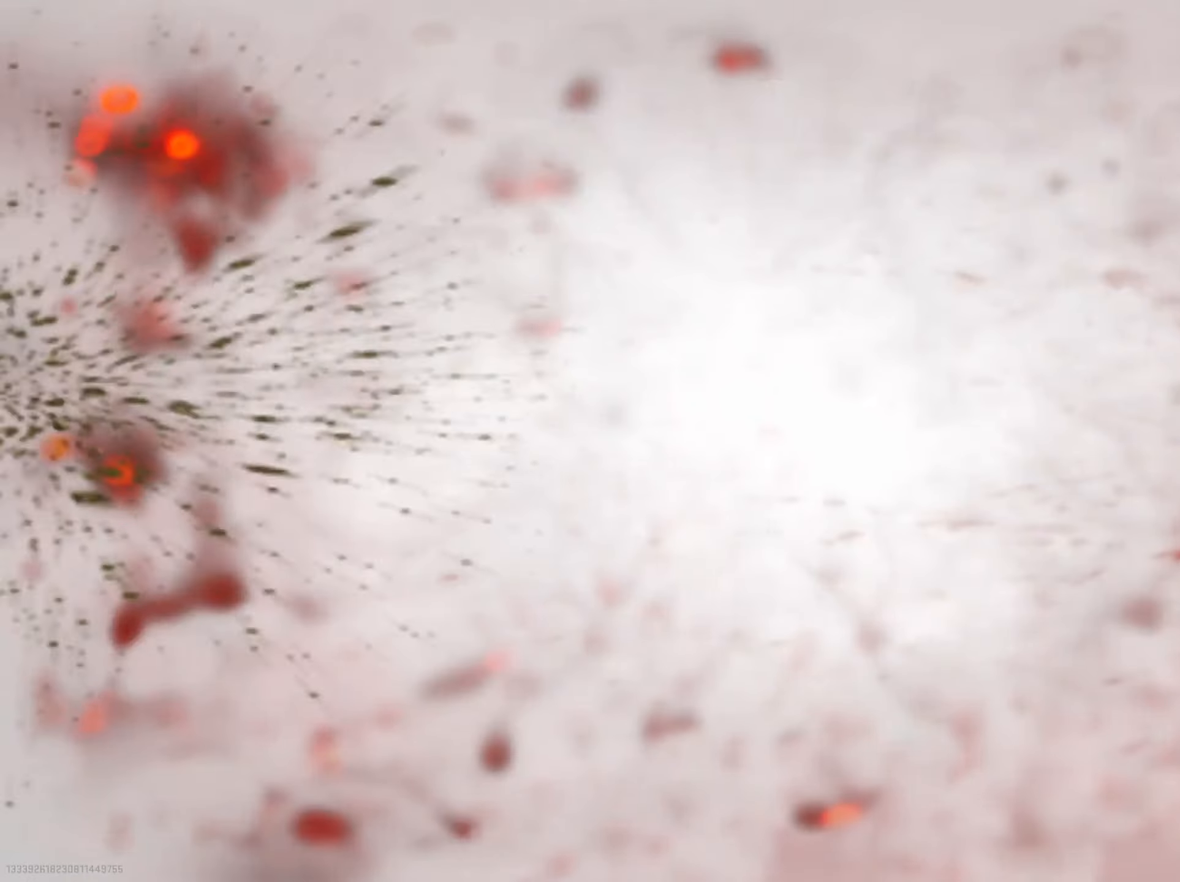
{"dt_ms": 501, "buttons": ["CIRCLE"], "left_stick": "down-right", "right_stick": "center", "events": [[217, "left_stick", "center"], [284, "left_stick", "down-right"], [334, "right_stick", "center"], [384, "CIRCLE", "down"]]}
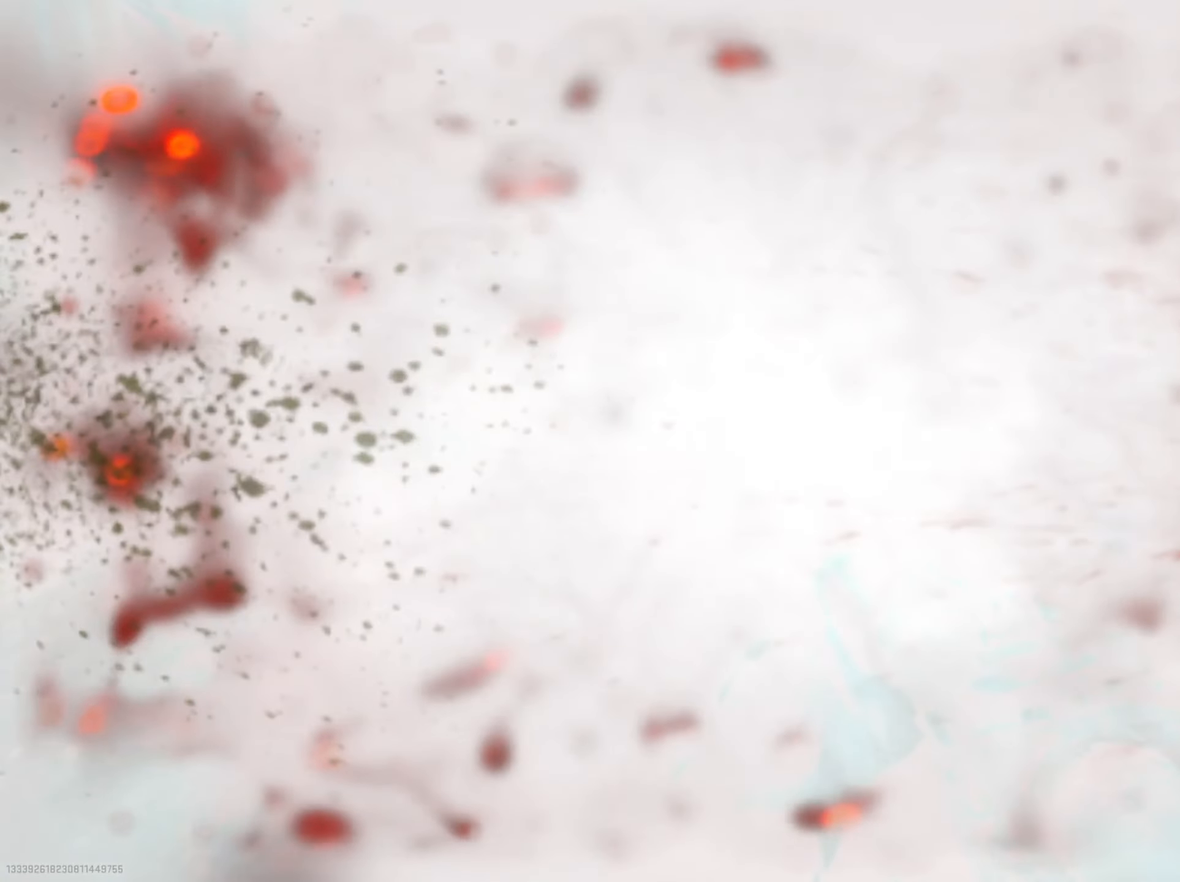
{"dt_ms": 500, "buttons": ["TRIANGLE"], "left_stick": "center", "right_stick": "center", "events": [[16, "left_stick", "right"], [116, "left_stick", "left"], [383, "TRIANGLE", "down"], [500, "CIRCLE", "up"], [500, "left_stick", "center"]]}
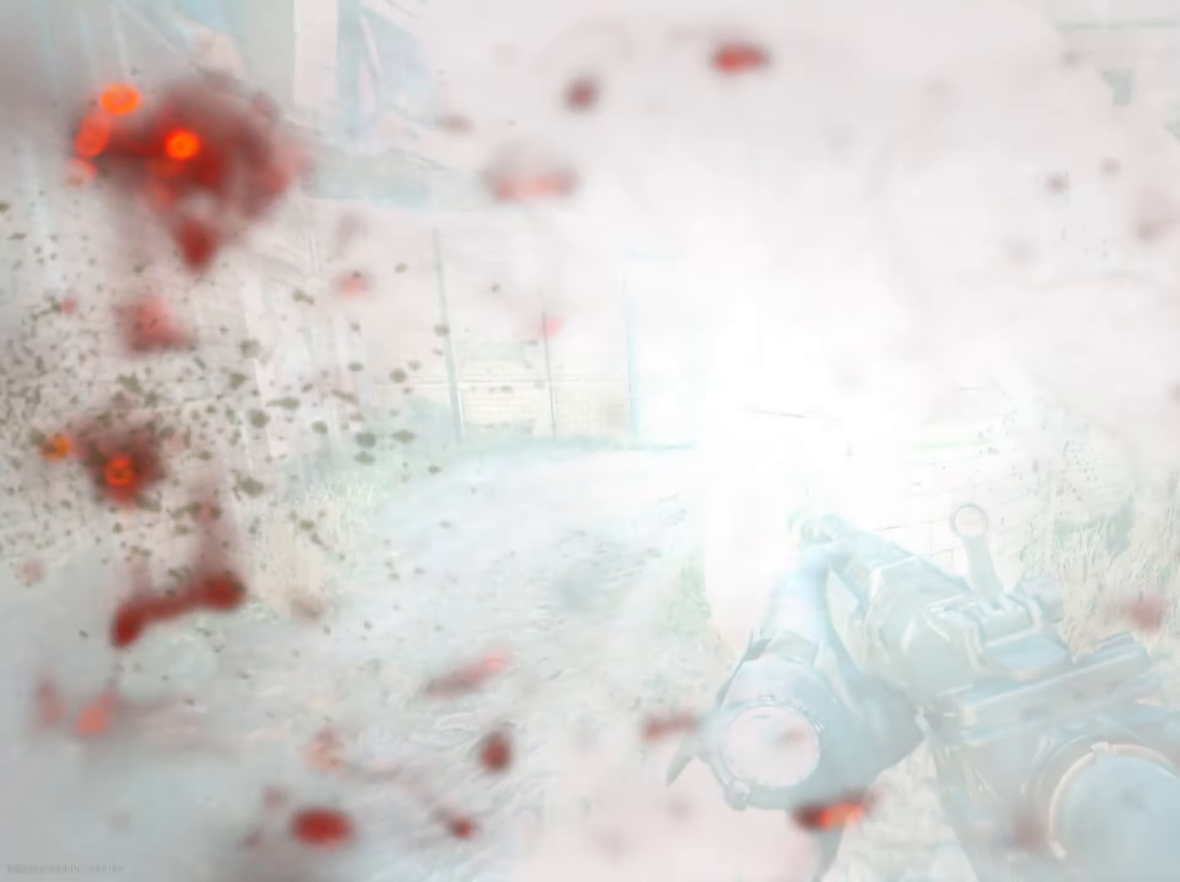
{"dt_ms": 501, "buttons": ["SQUARE"], "left_stick": "center", "right_stick": "center", "events": [[17, "left_stick", "left"], [34, "left_stick", "down-right"], [50, "TRIANGLE", "up"], [250, "left_stick", "left"], [451, "left_stick", "center"], [467, "SQUARE", "down"]]}
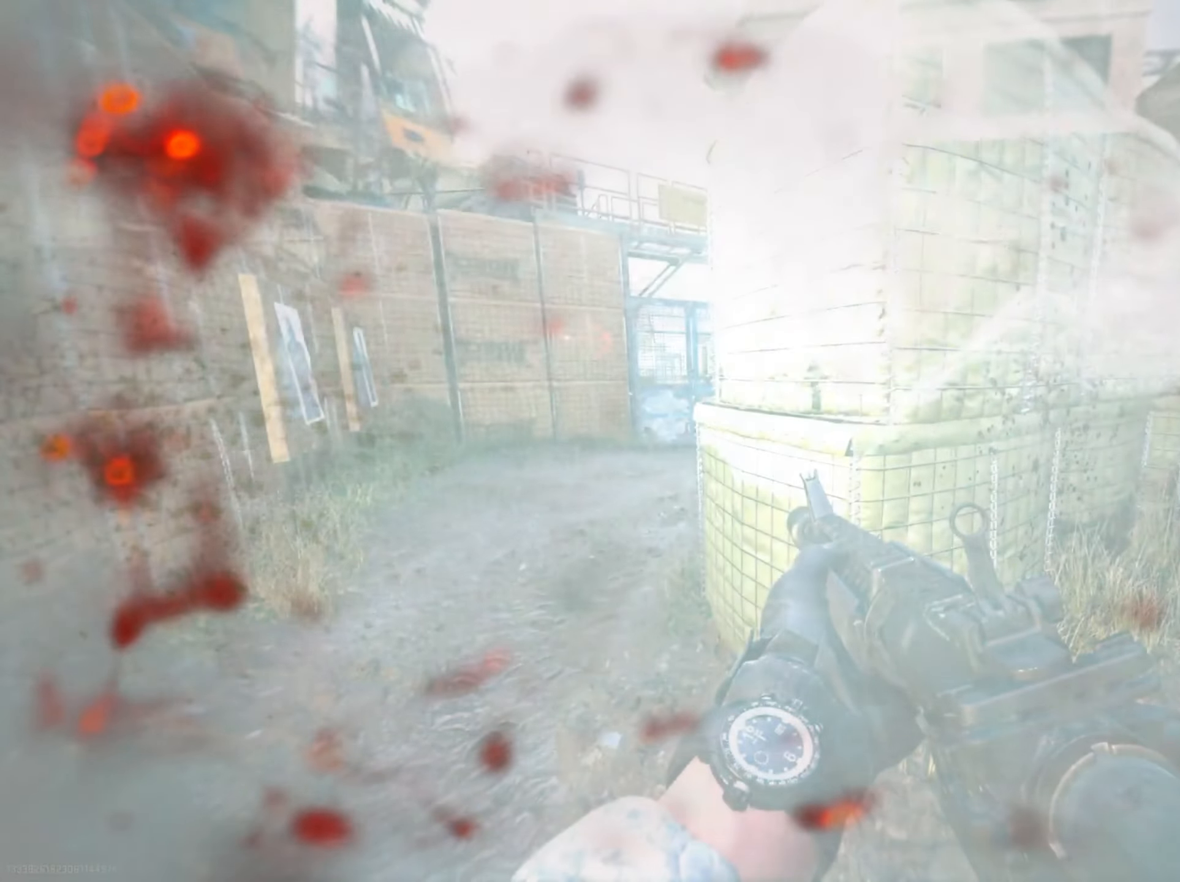
{"dt_ms": 500, "buttons": [], "left_stick": "center", "right_stick": "center", "events": [[116, "SQUARE", "up"]]}
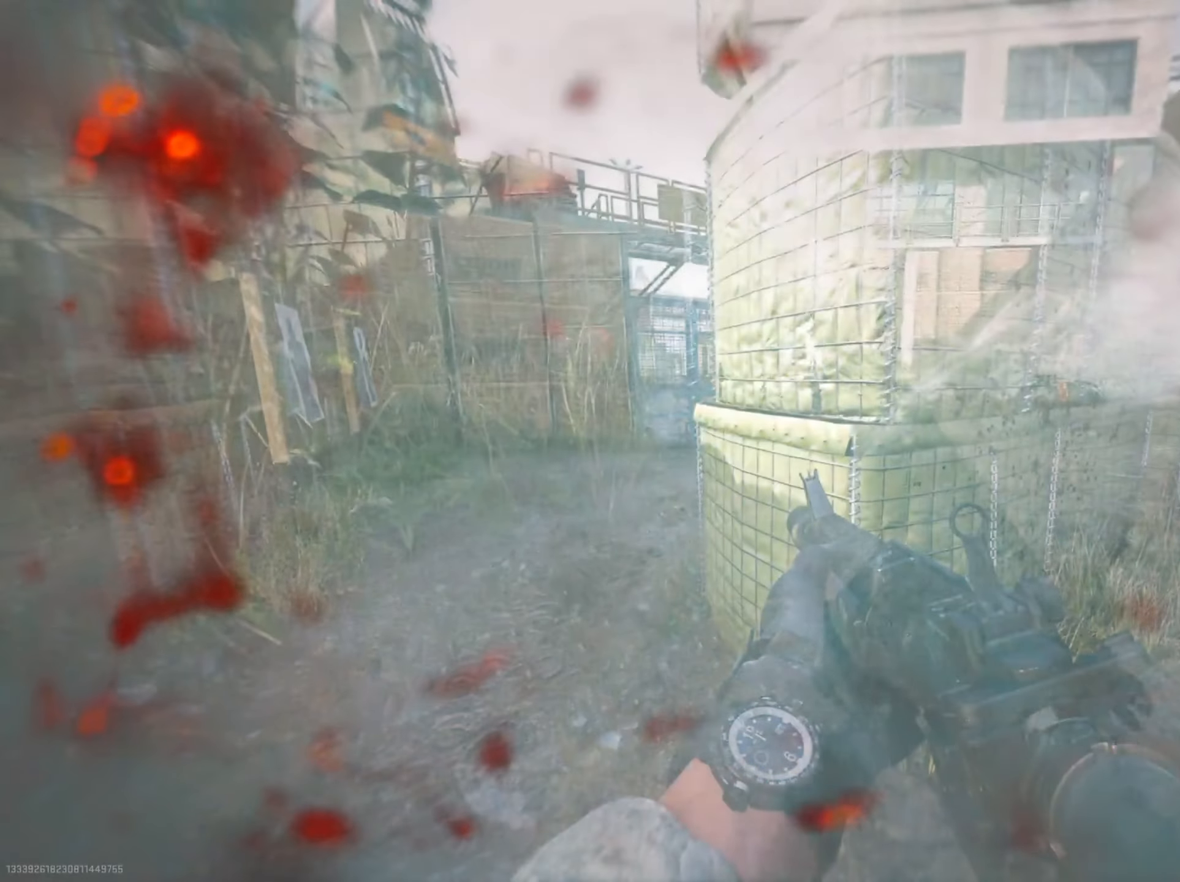
{"dt_ms": 501, "buttons": [], "left_stick": "up", "right_stick": "center", "events": [[384, "left_stick", "up"]]}
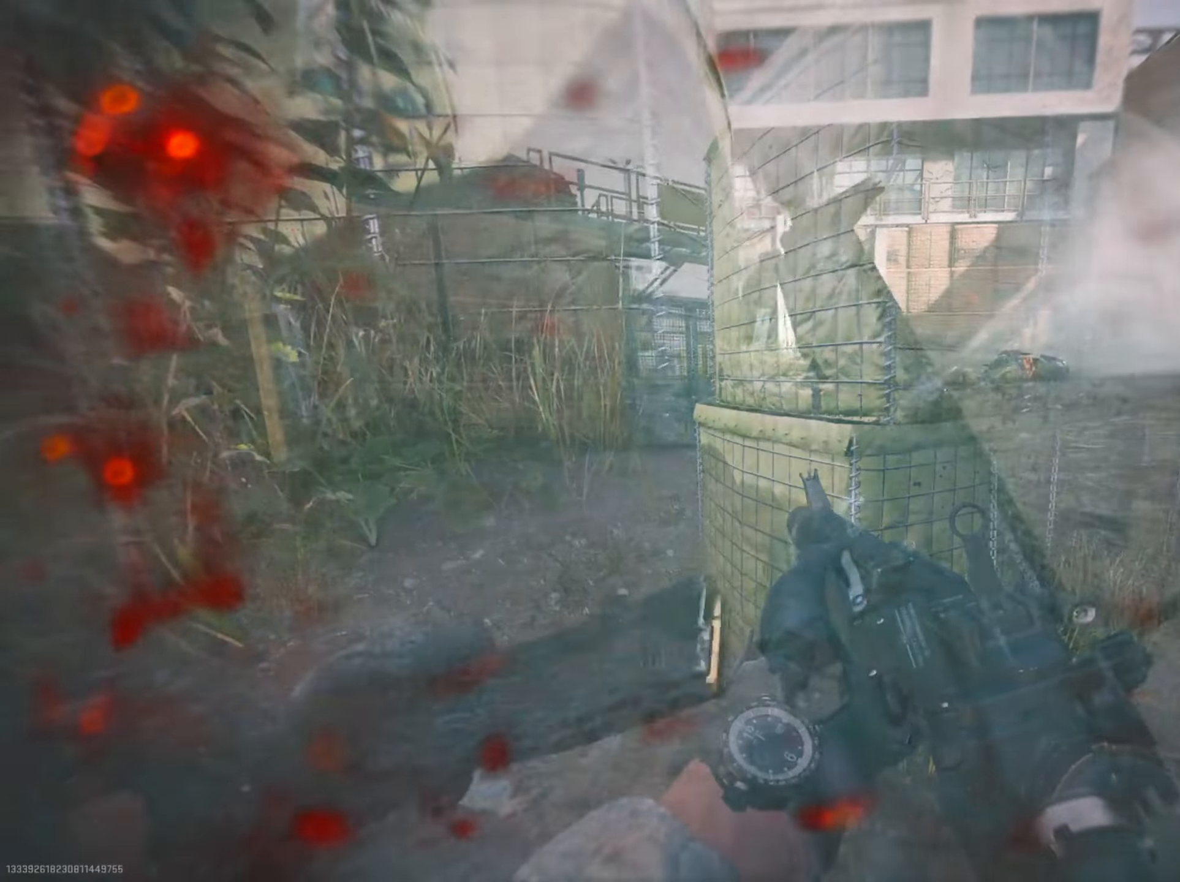
{"dt_ms": 500, "buttons": [], "left_stick": "right", "right_stick": "left", "events": [[67, "right_stick", "right"], [167, "left_stick", "left"], [217, "right_stick", "center"], [300, "right_stick", "left"], [434, "left_stick", "center"], [484, "left_stick", "right"]]}
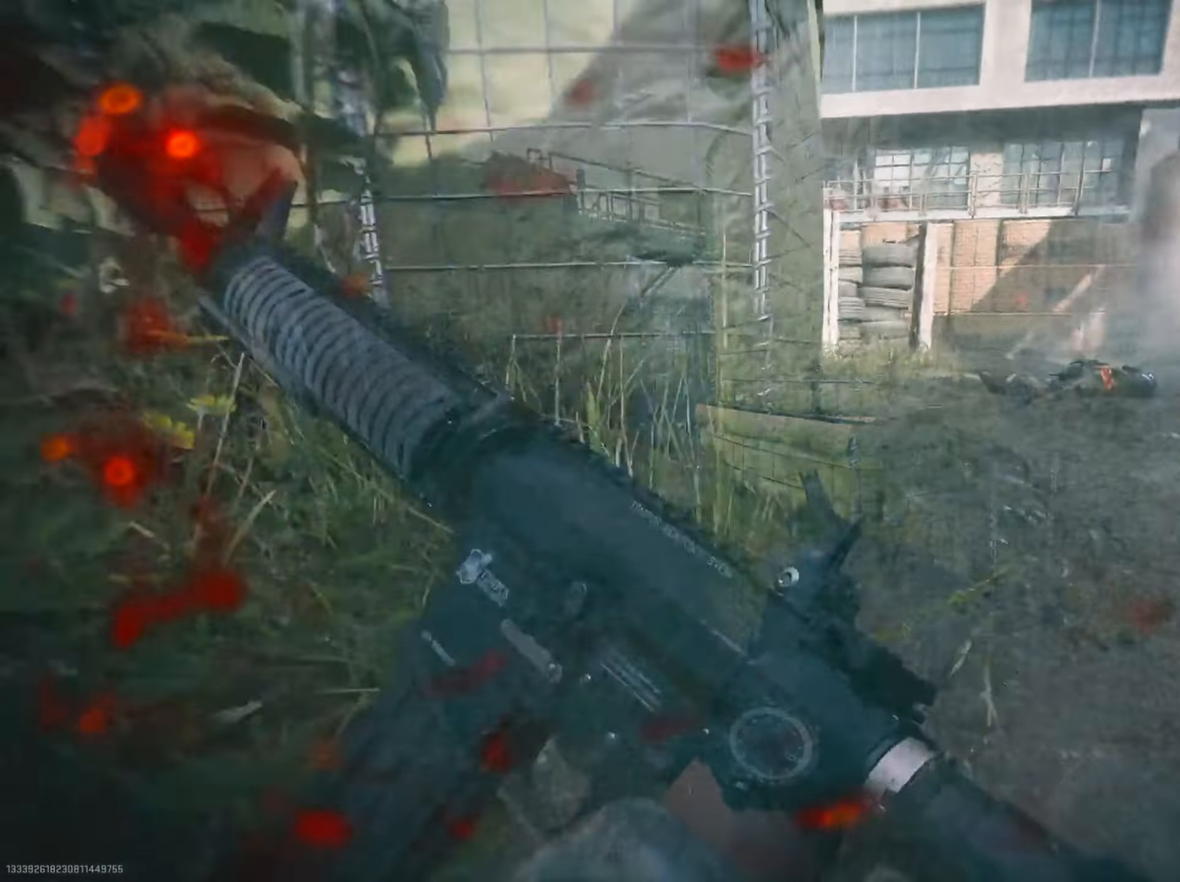
{"dt_ms": 501, "buttons": [], "left_stick": "up", "right_stick": "center", "events": [[67, "left_stick", "up"], [67, "right_stick", "center"], [167, "left_stick", "left"], [217, "right_stick", "left"], [351, "L2", "down"], [384, "left_stick", "up"], [384, "right_stick", "center"], [401, "L2", "up"]]}
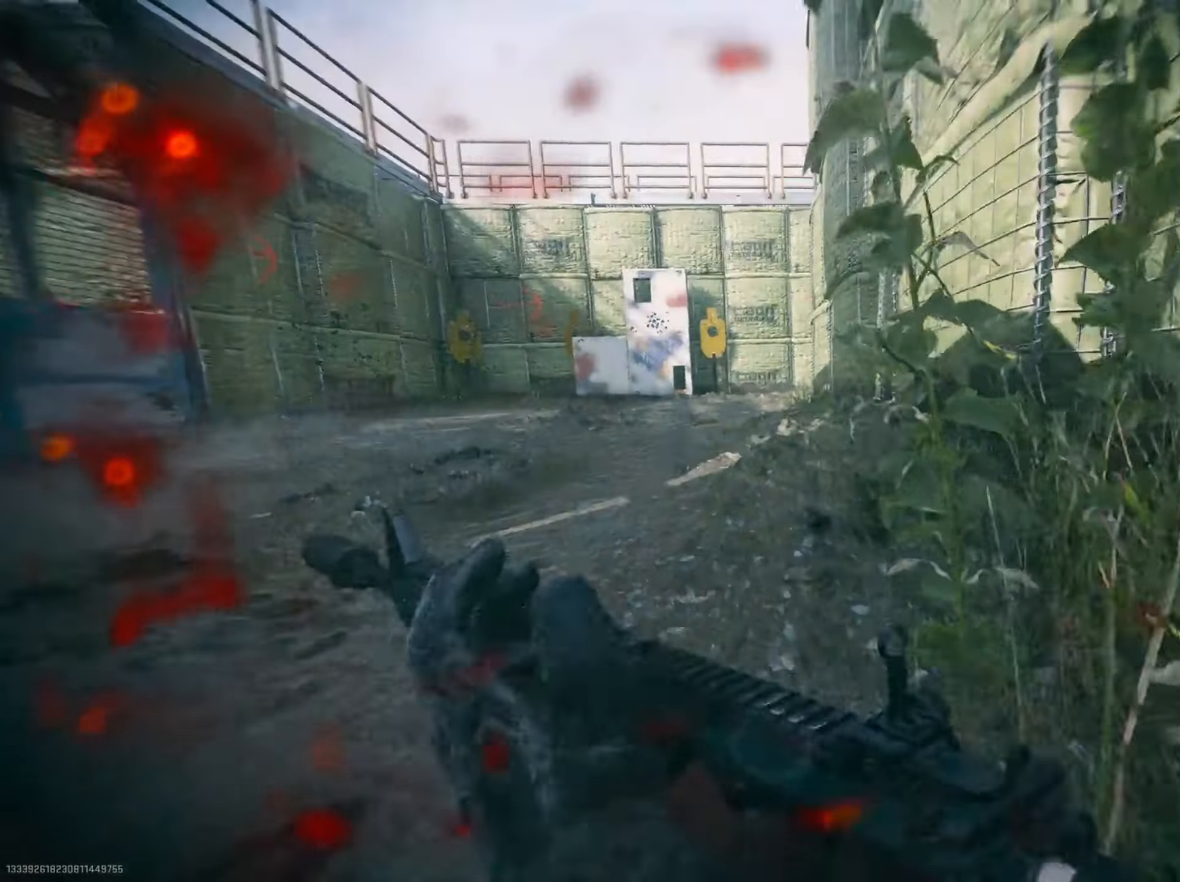
{"dt_ms": 500, "buttons": [], "left_stick": "up-right", "right_stick": "center", "events": [[234, "CIRCLE", "down"], [350, "CIRCLE", "up"], [467, "left_stick", "up-right"]]}
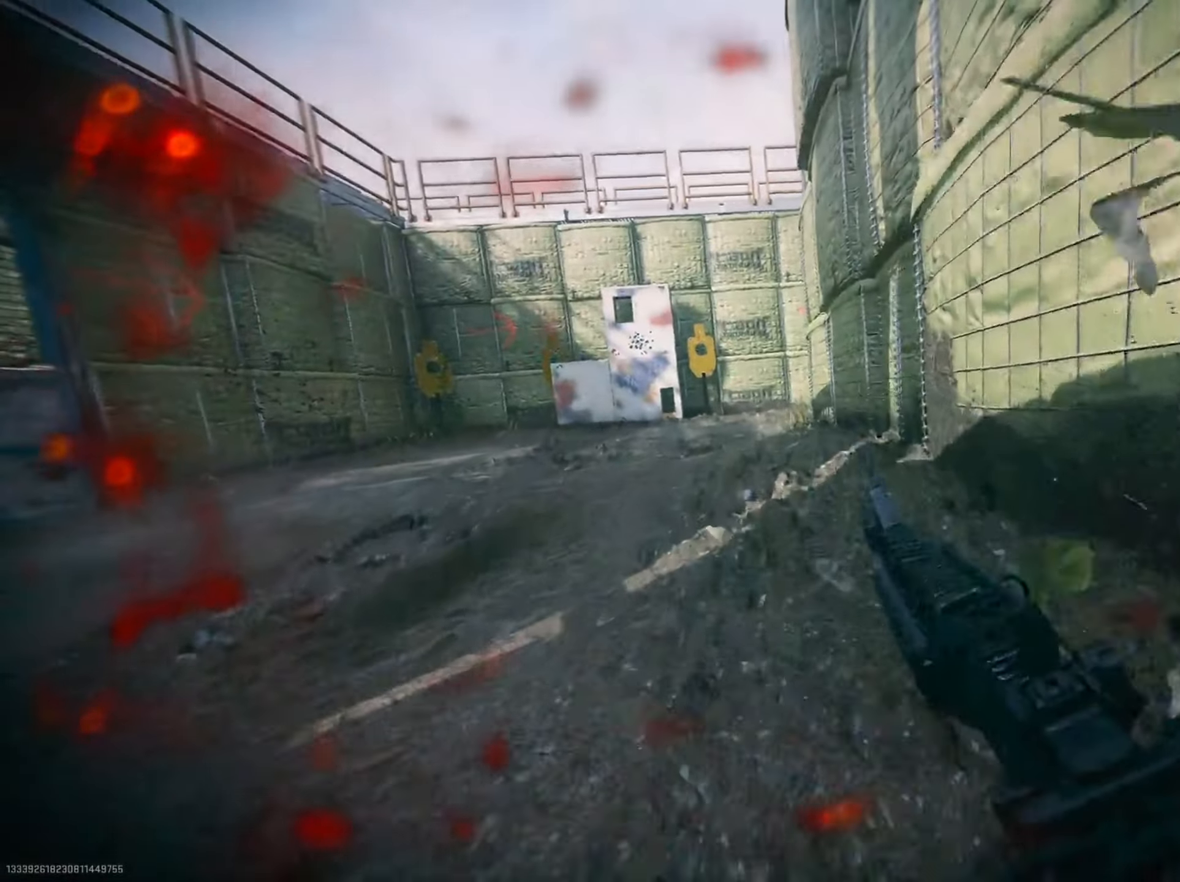
{"dt_ms": 501, "buttons": [], "left_stick": "up", "right_stick": "center", "events": [[117, "left_stick", "up"], [284, "left_stick", "up-left"], [434, "left_stick", "up"]]}
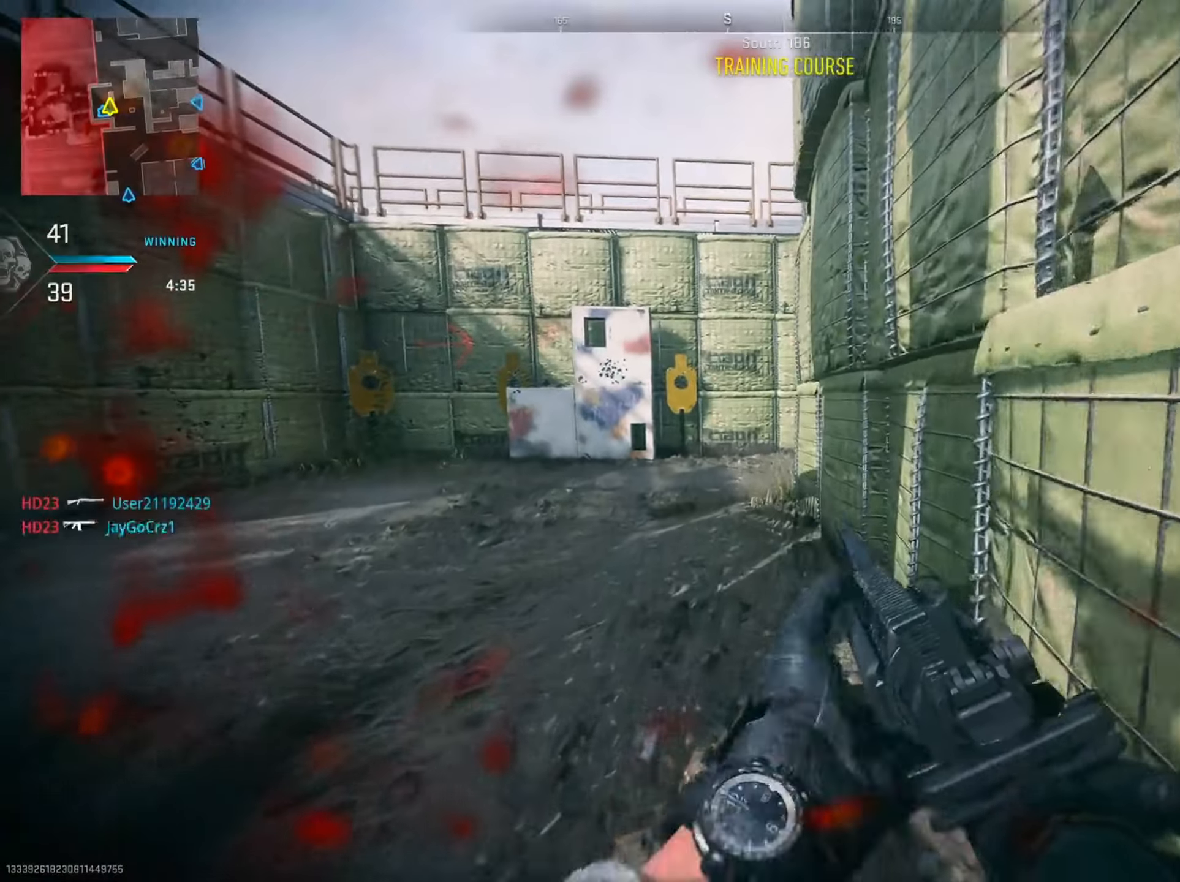
{"dt_ms": 500, "buttons": [], "left_stick": "left", "right_stick": "right", "events": [[50, "left_stick", "up-right"], [434, "right_stick", "right"], [450, "left_stick", "left"]]}
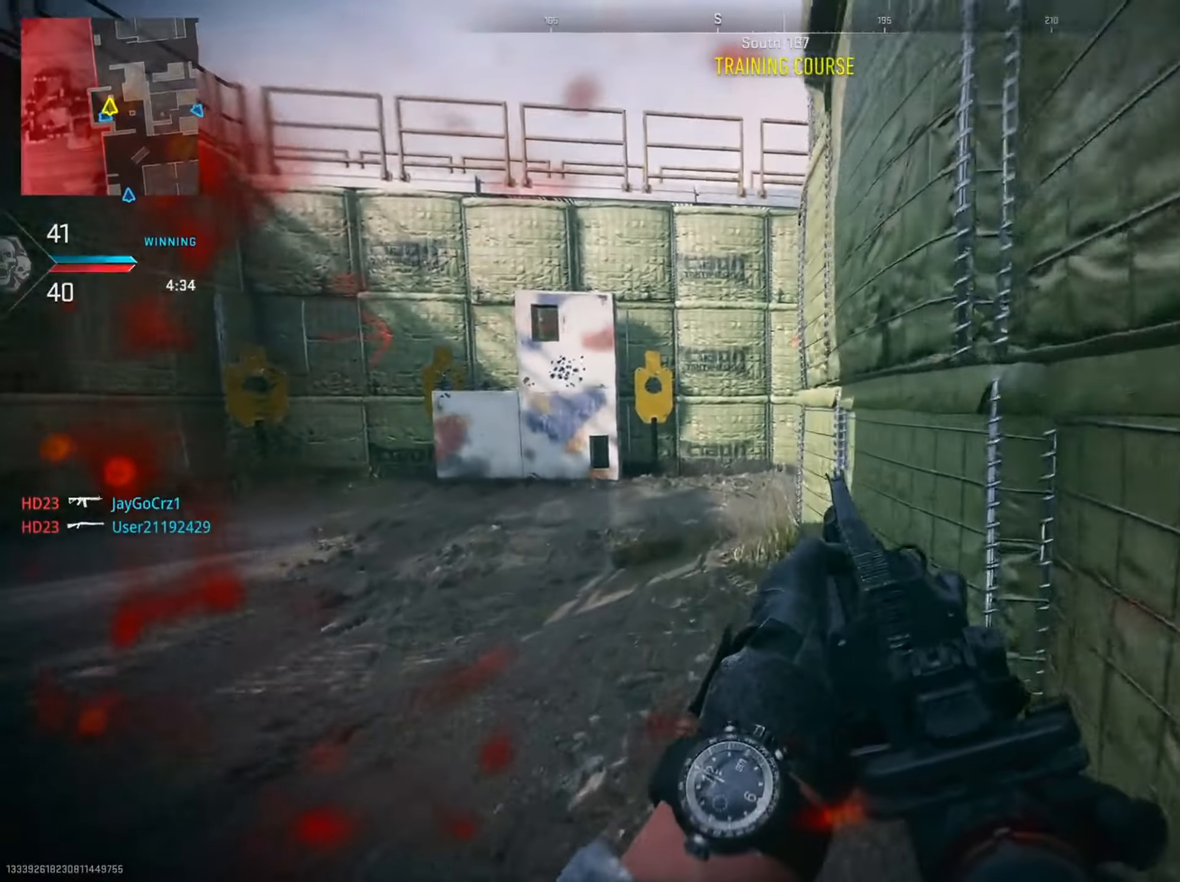
{"dt_ms": 501, "buttons": ["L2"], "left_stick": "left", "right_stick": "right", "events": [[234, "right_stick", "center"], [351, "right_stick", "right"], [418, "L2", "down"]]}
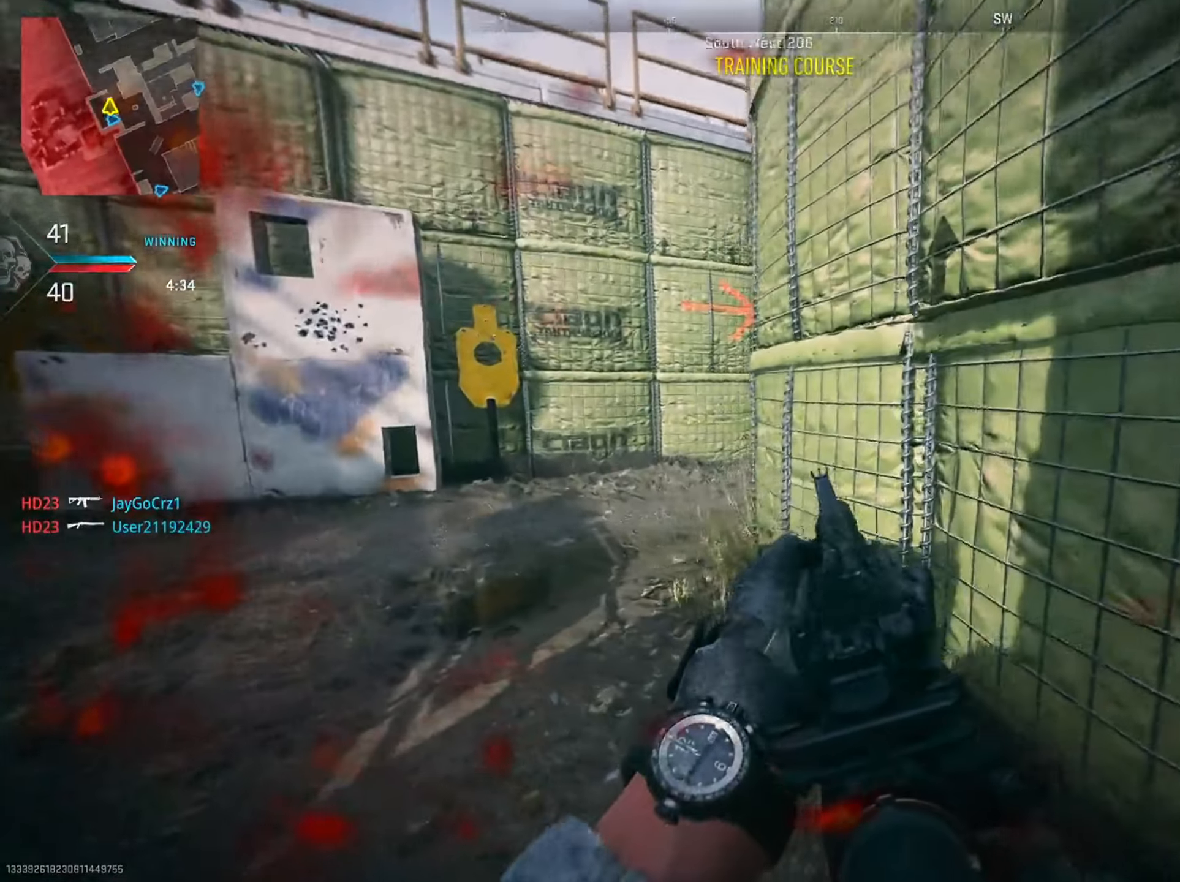
{"dt_ms": 500, "buttons": ["L2"], "left_stick": "left", "right_stick": "center", "events": [[183, "right_stick", "center"]]}
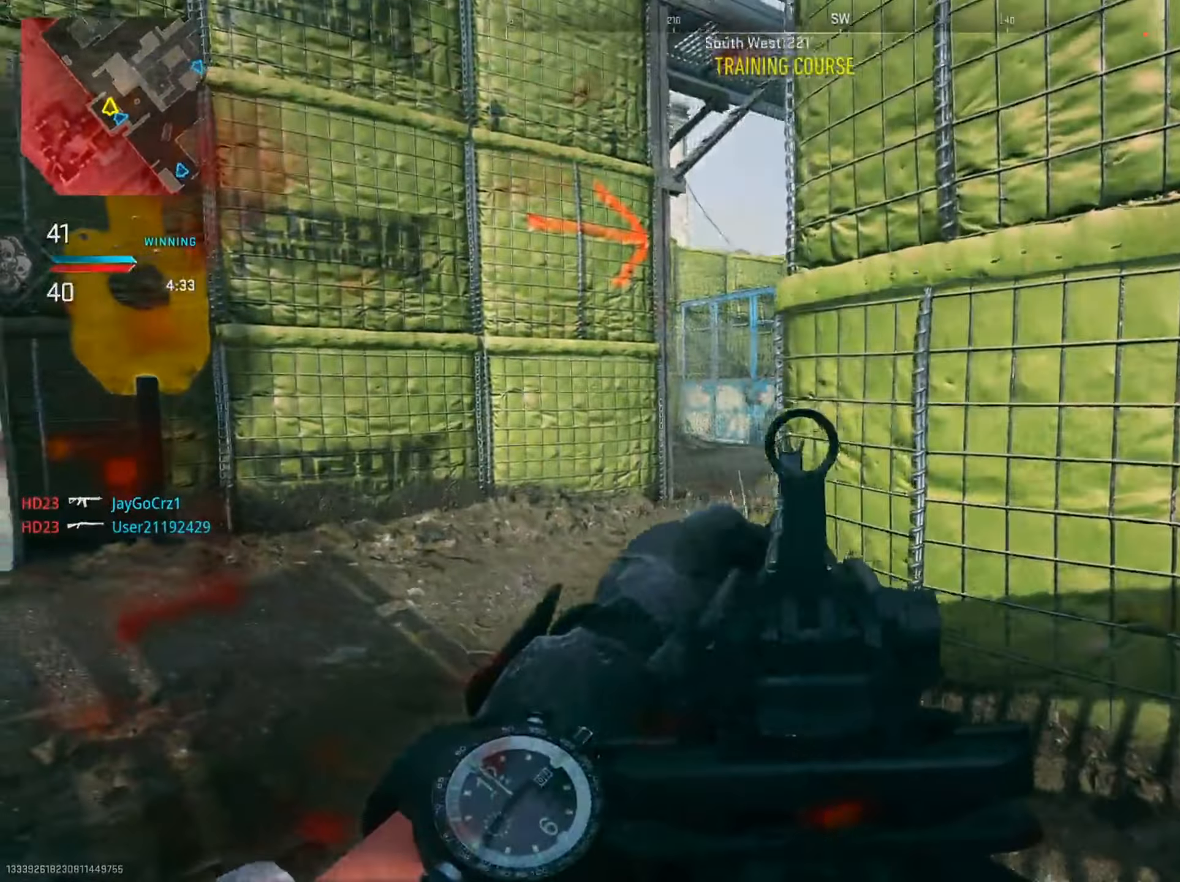
{"dt_ms": 501, "buttons": [], "left_stick": "left", "right_stick": "right", "events": [[84, "right_stick", "right"], [251, "L2", "up"], [251, "R3", "down"], [384, "R3", "up"]]}
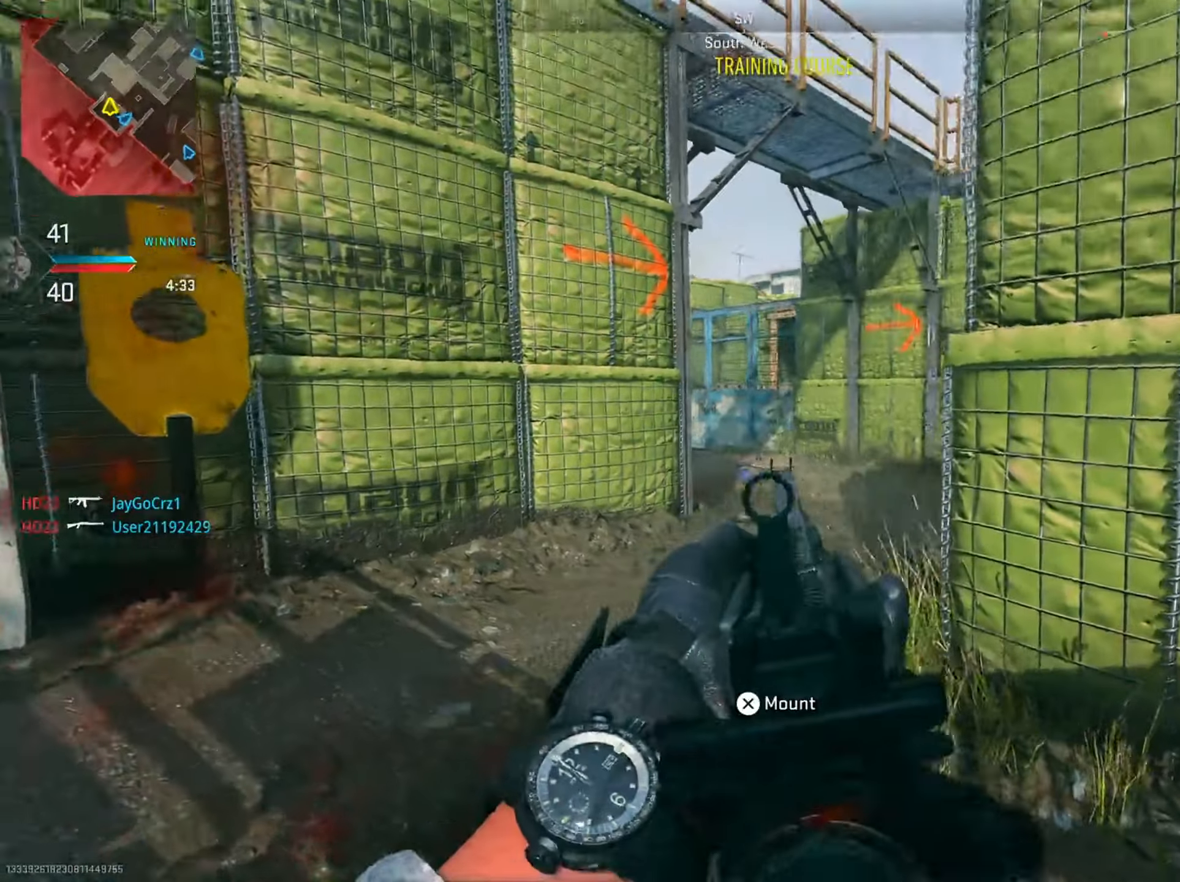
{"dt_ms": 500, "buttons": [], "left_stick": "left", "right_stick": "right", "events": []}